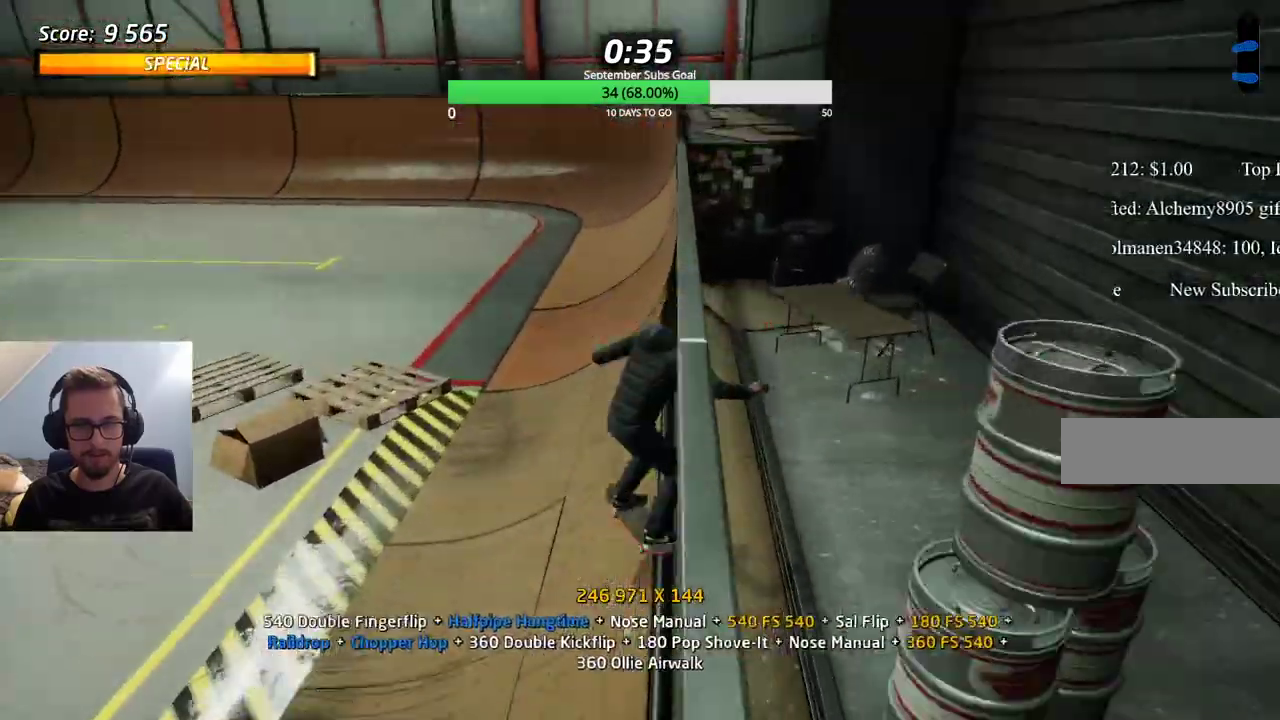
Gameplay with keyboard; each line is a JSON object with the keys held at the frame after it. "events" lists presses ("down") and releases ("up") of "alt", "caps_lock", "ctrl", "down", "e", "left", "right", "shift", "space", "tab" and "up" between this image and that frame as [ms after this image, input, new state], when the widget could be followed in between. No other keys are recorded. Mouse input is not recorded.
{"keys": [], "events": [[400, "ctrl", "up"]]}
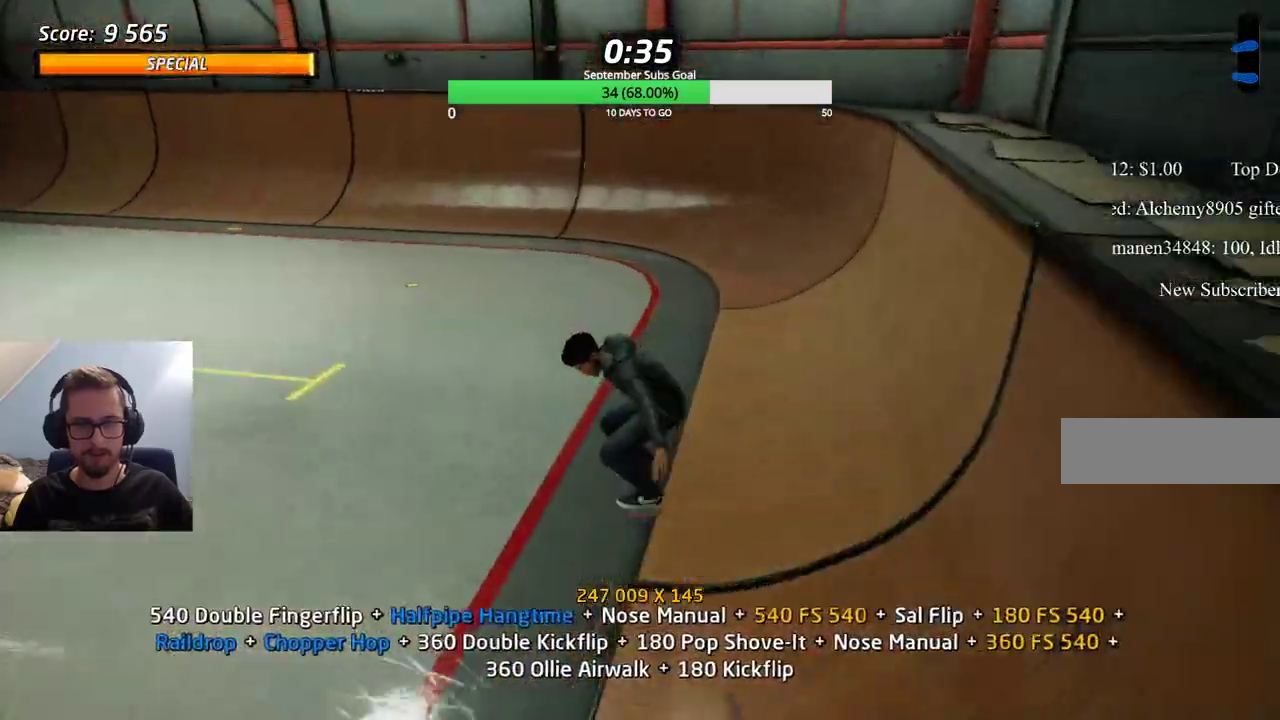
{"keys": [], "events": [[117, "e", "down"], [450, "e", "up"]]}
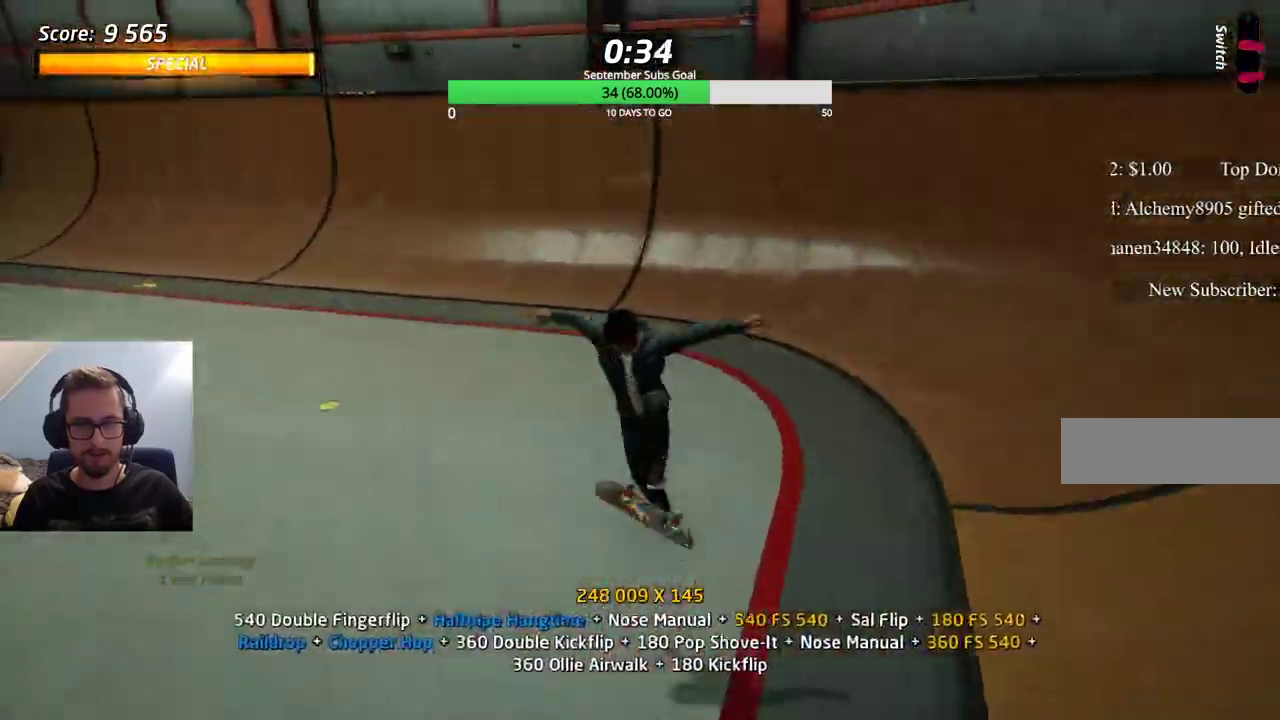
{"keys": ["e"], "events": [[450, "e", "down"]]}
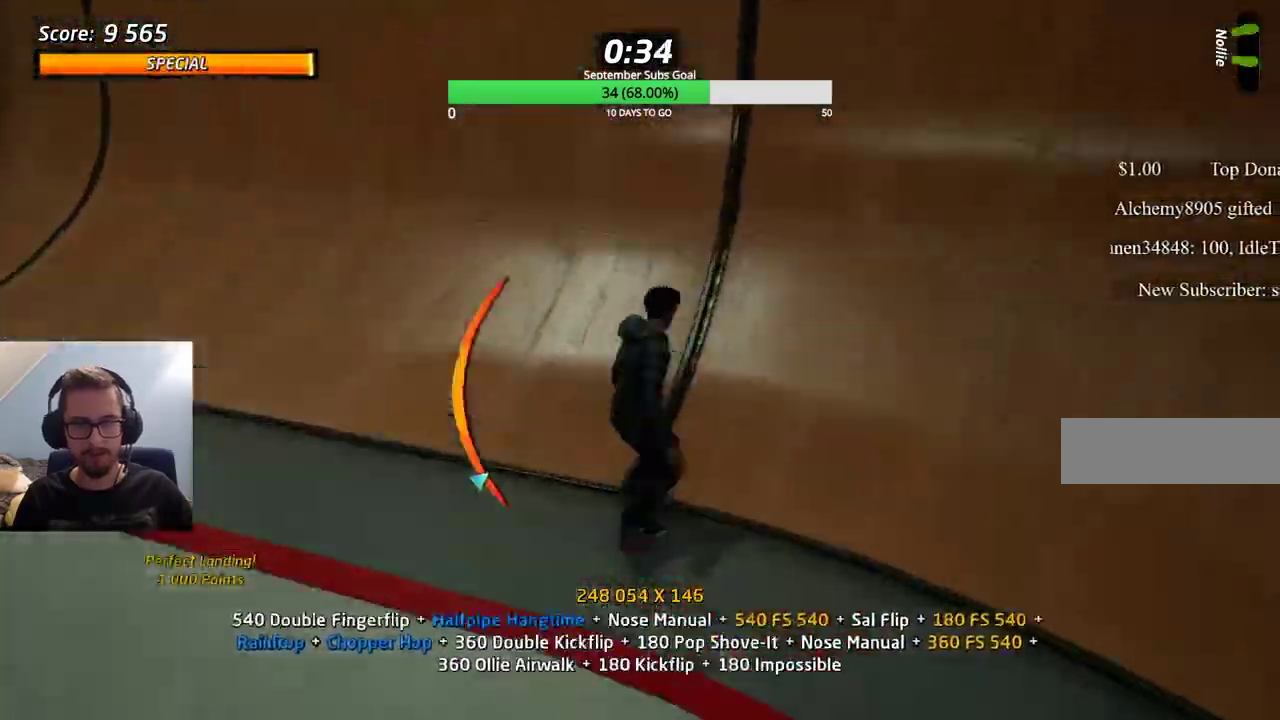
{"keys": ["ctrl"], "events": [[50, "ctrl", "down"], [50, "e", "up"]]}
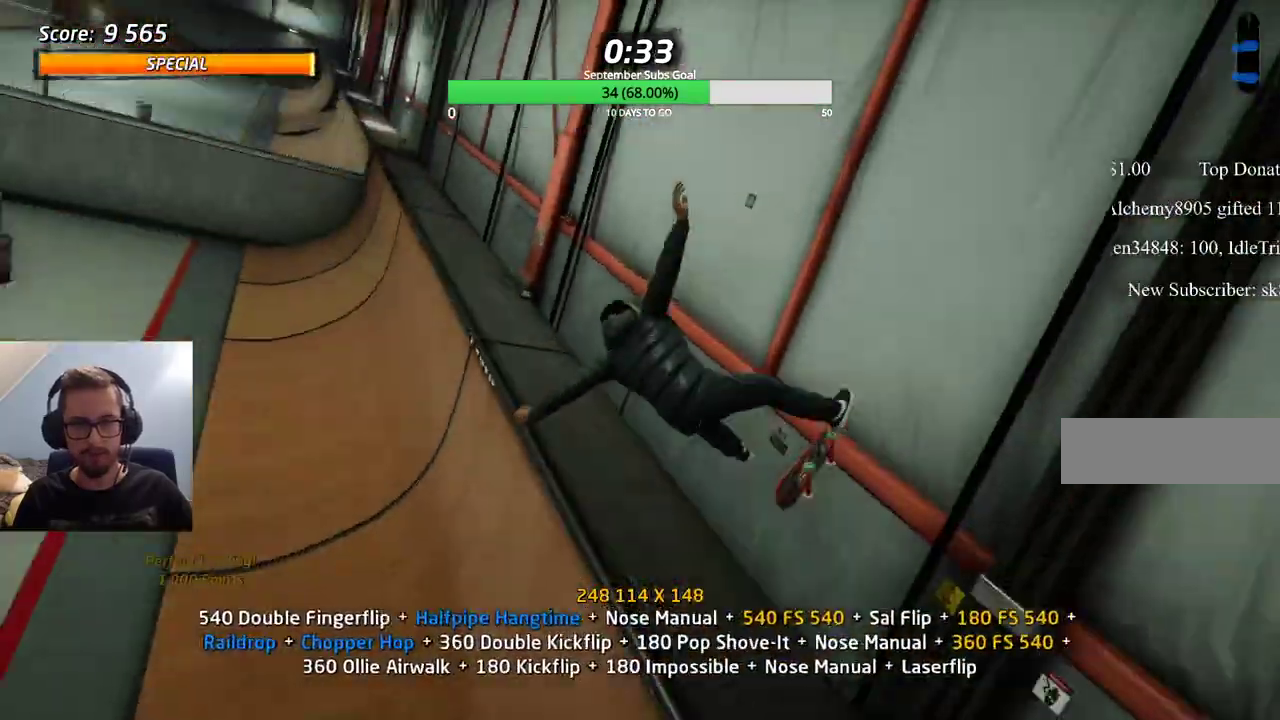
{"keys": ["ctrl"], "events": []}
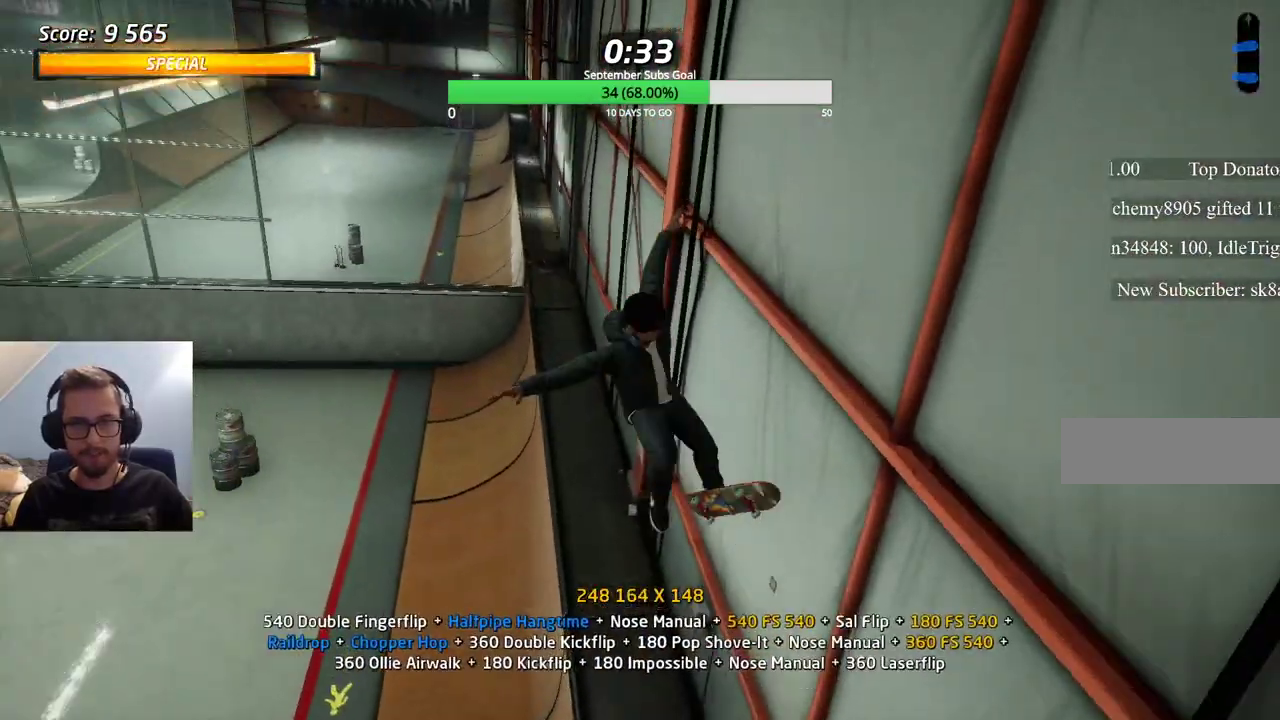
{"keys": ["ctrl", "e"], "events": [[283, "e", "down"], [333, "e", "up"], [383, "e", "down"]]}
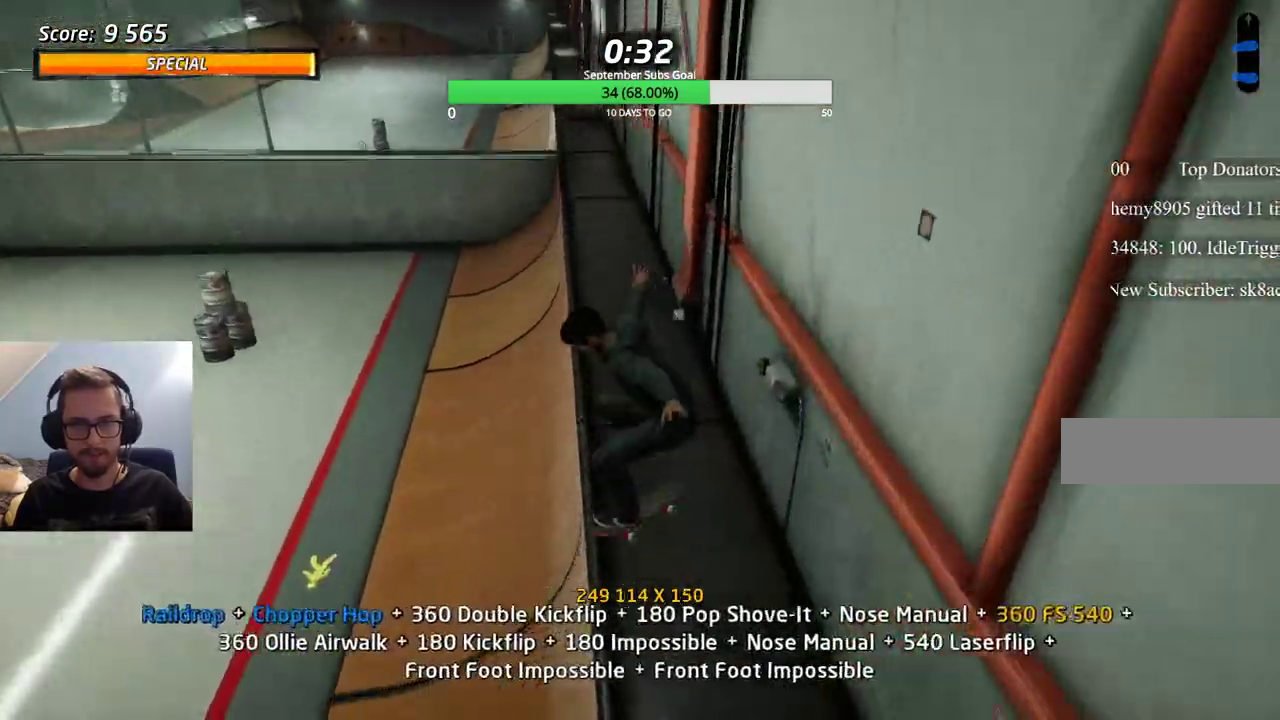
{"keys": [], "events": [[17, "e", "up"], [67, "ctrl", "up"]]}
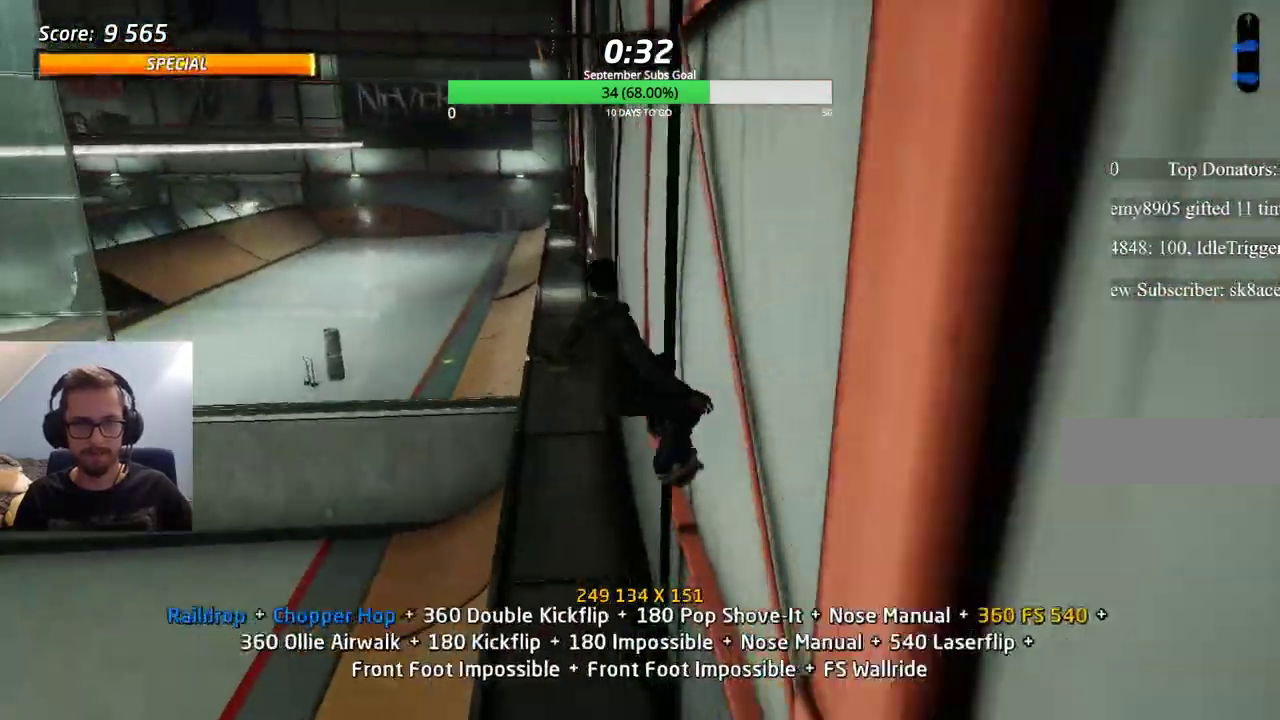
{"keys": ["e"], "events": [[117, "e", "down"], [250, "e", "up"], [433, "e", "down"]]}
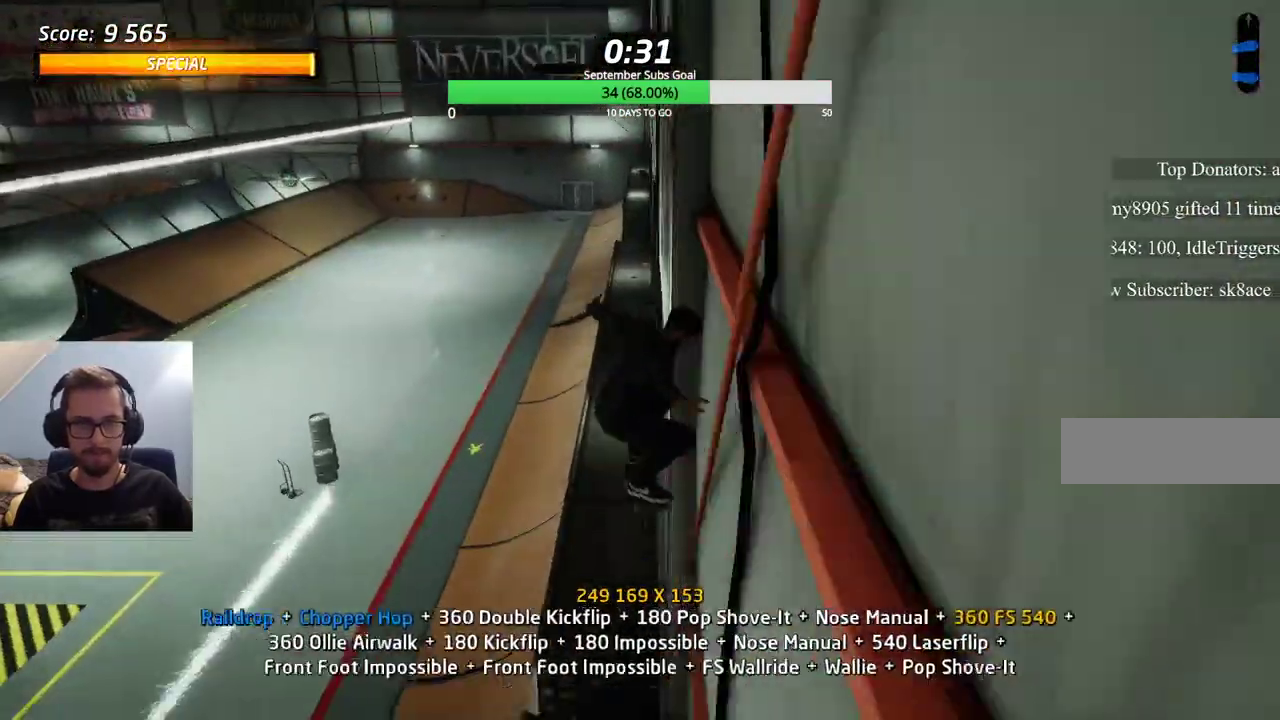
{"keys": ["e"], "events": [[83, "e", "up"], [450, "e", "down"]]}
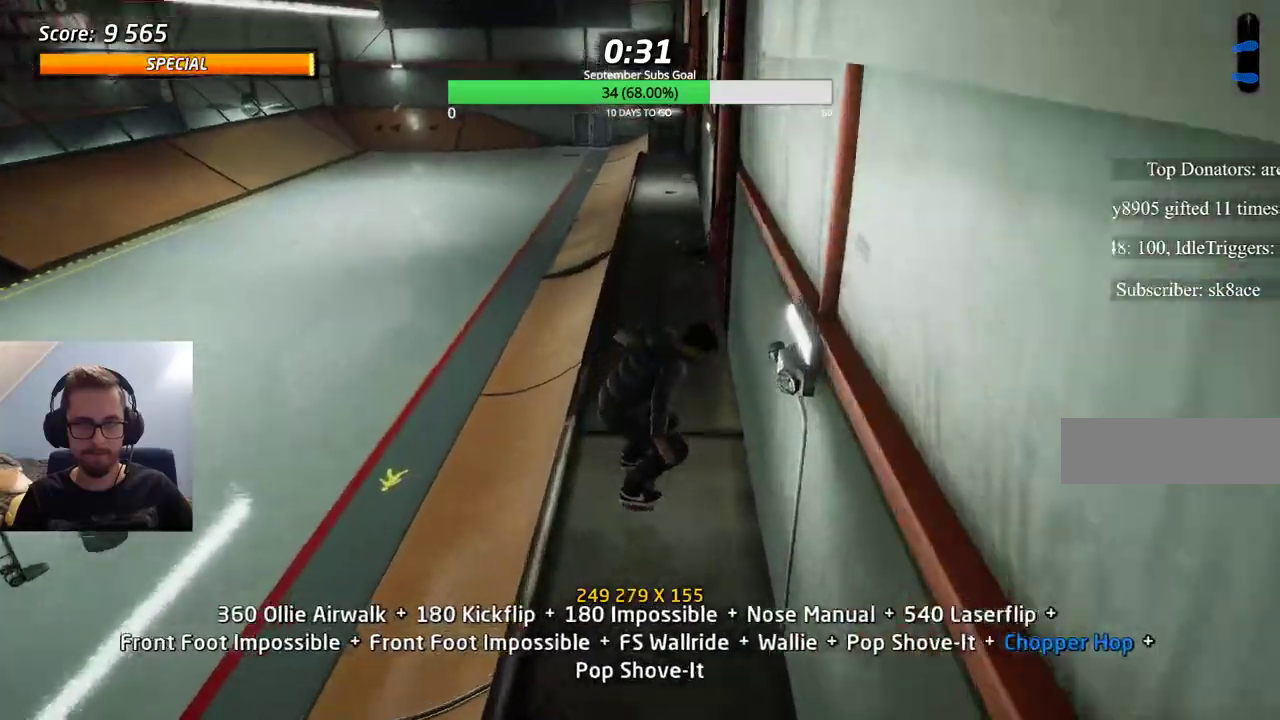
{"keys": [], "events": [[267, "e", "up"]]}
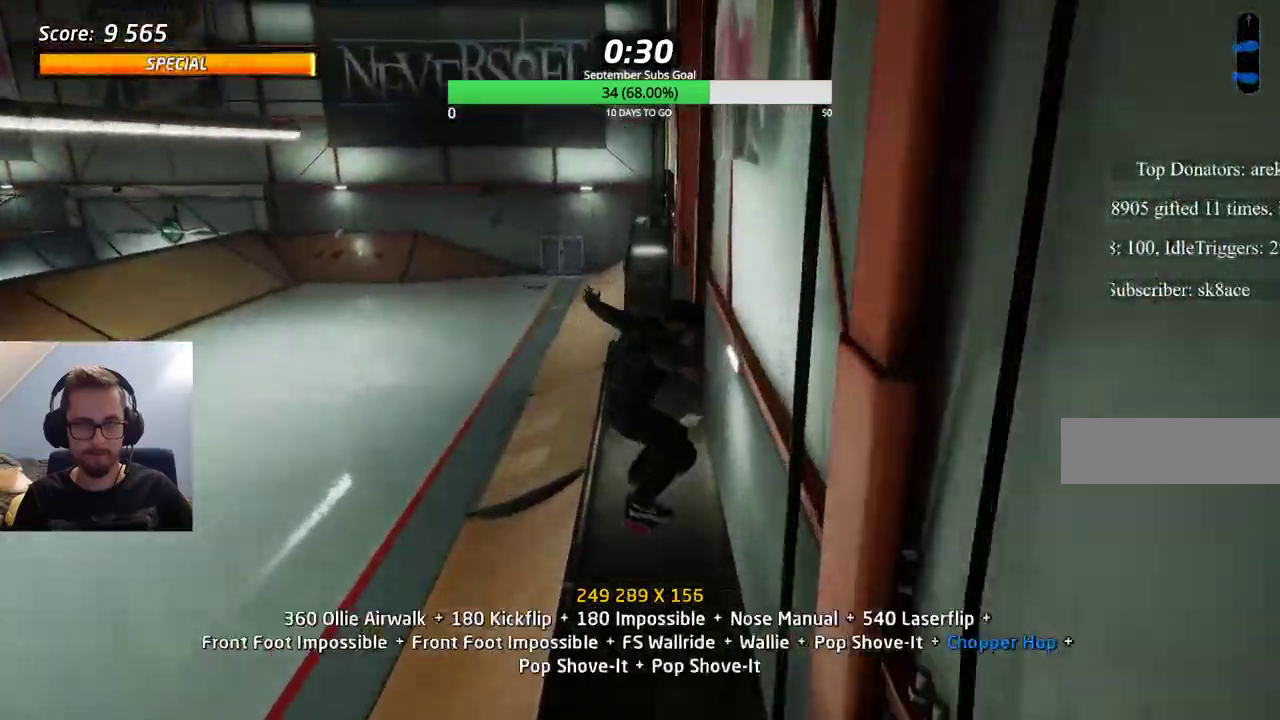
{"keys": ["ctrl", "e"], "events": [[333, "ctrl", "down"], [333, "e", "down"]]}
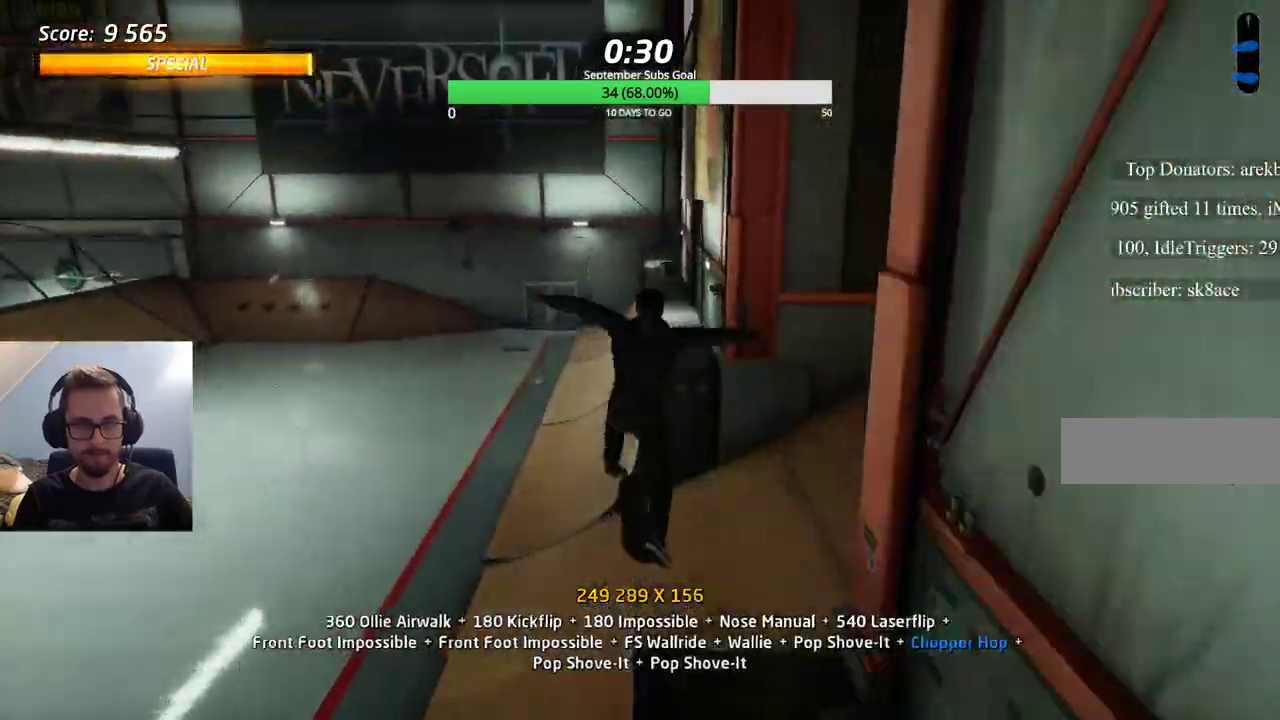
{"keys": ["ctrl"], "events": [[100, "e", "up"]]}
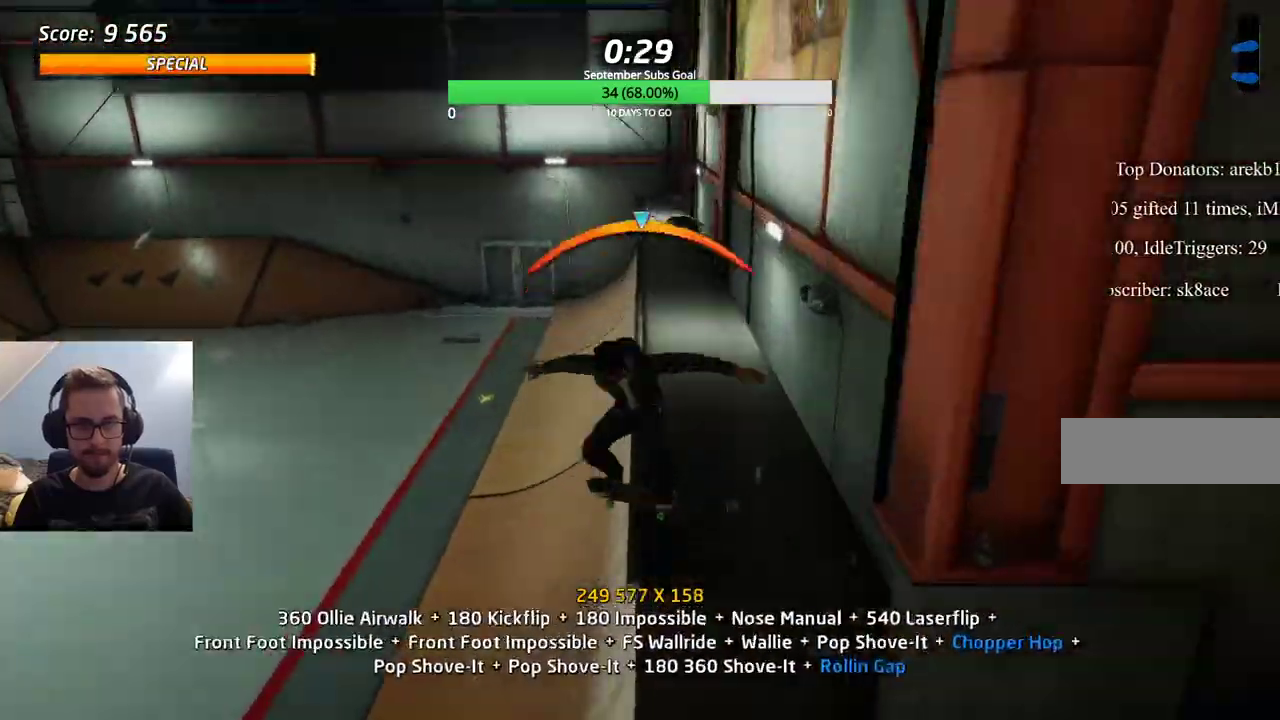
{"keys": ["ctrl"], "events": []}
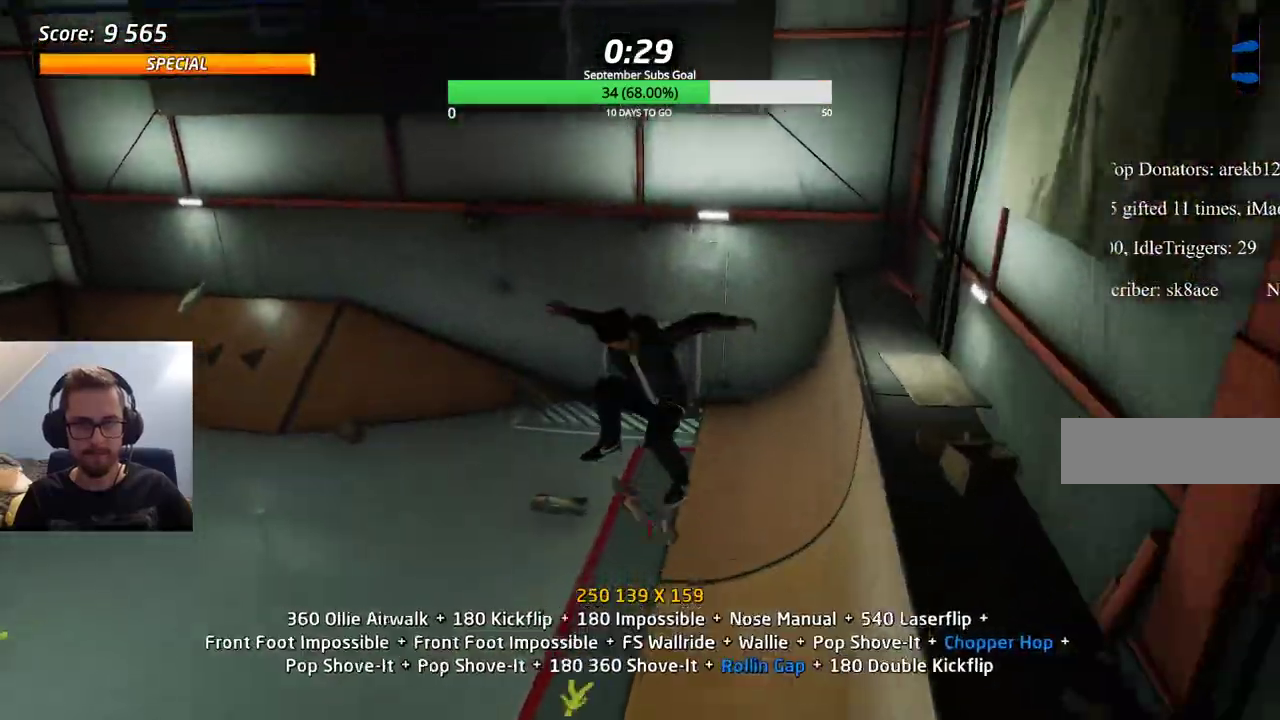
{"keys": ["e"], "events": [[17, "ctrl", "up"], [483, "e", "down"]]}
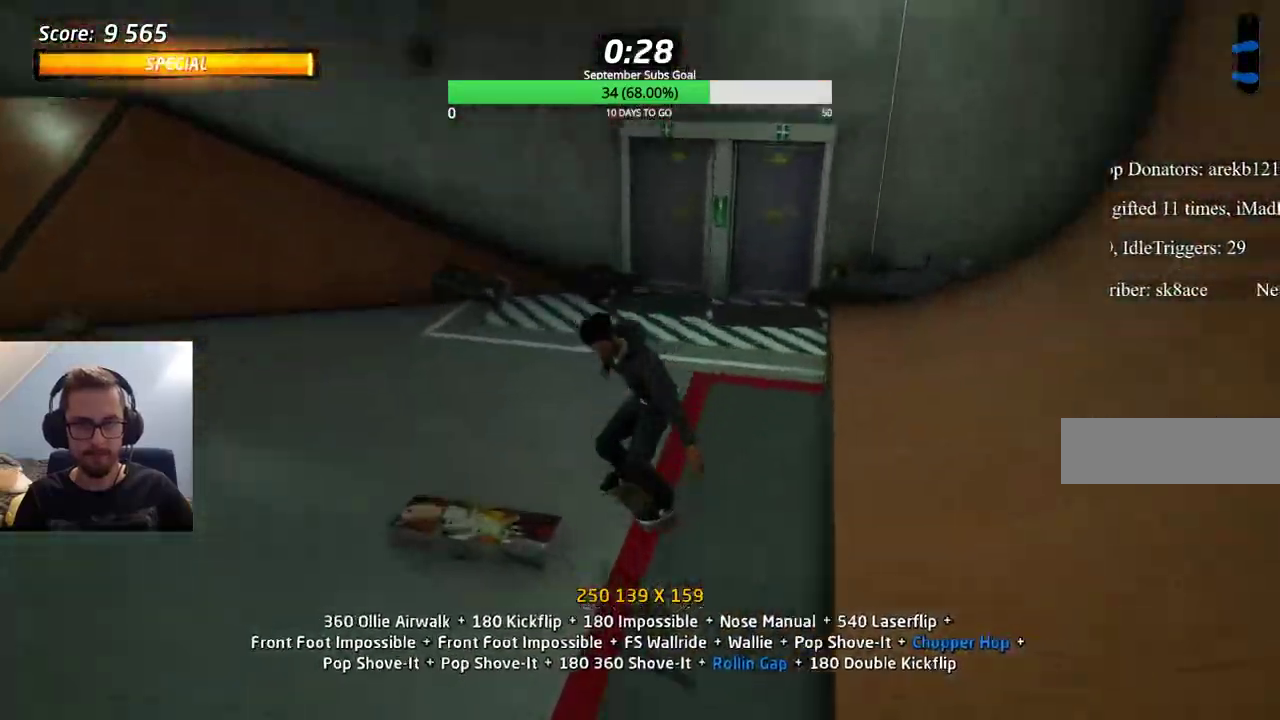
{"keys": ["ctrl"], "events": [[117, "e", "up"], [167, "ctrl", "down"]]}
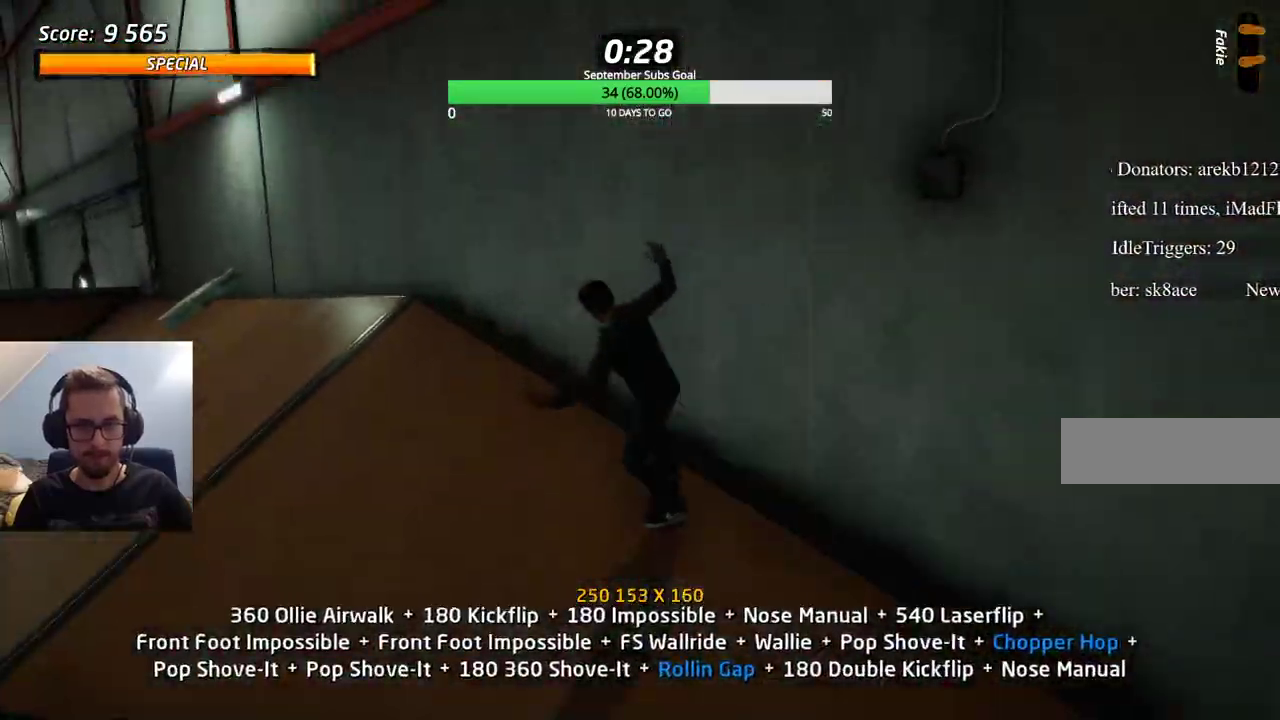
{"keys": ["ctrl"], "events": [[83, "e", "down"], [117, "e", "up"], [217, "e", "down"], [267, "e", "up"]]}
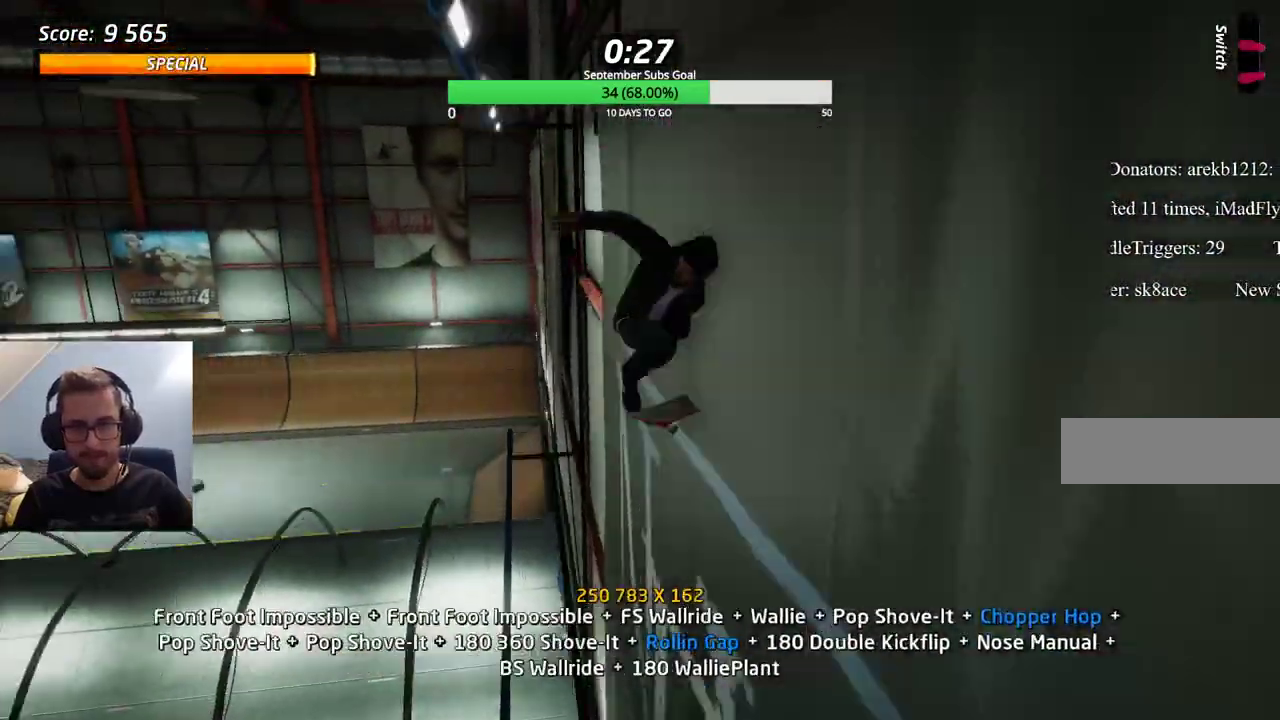
{"keys": ["ctrl", "e"], "events": [[500, "e", "down"]]}
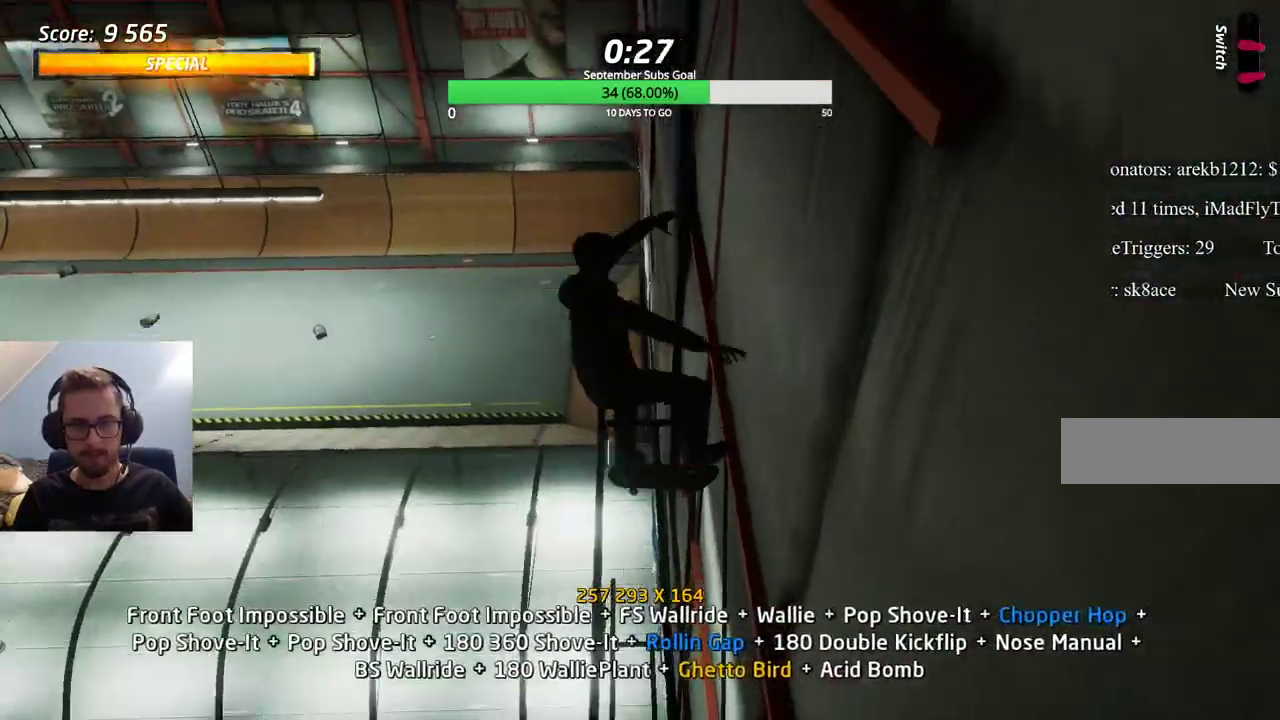
{"keys": ["ctrl"], "events": [[50, "e", "up"], [133, "e", "down"], [367, "e", "up"]]}
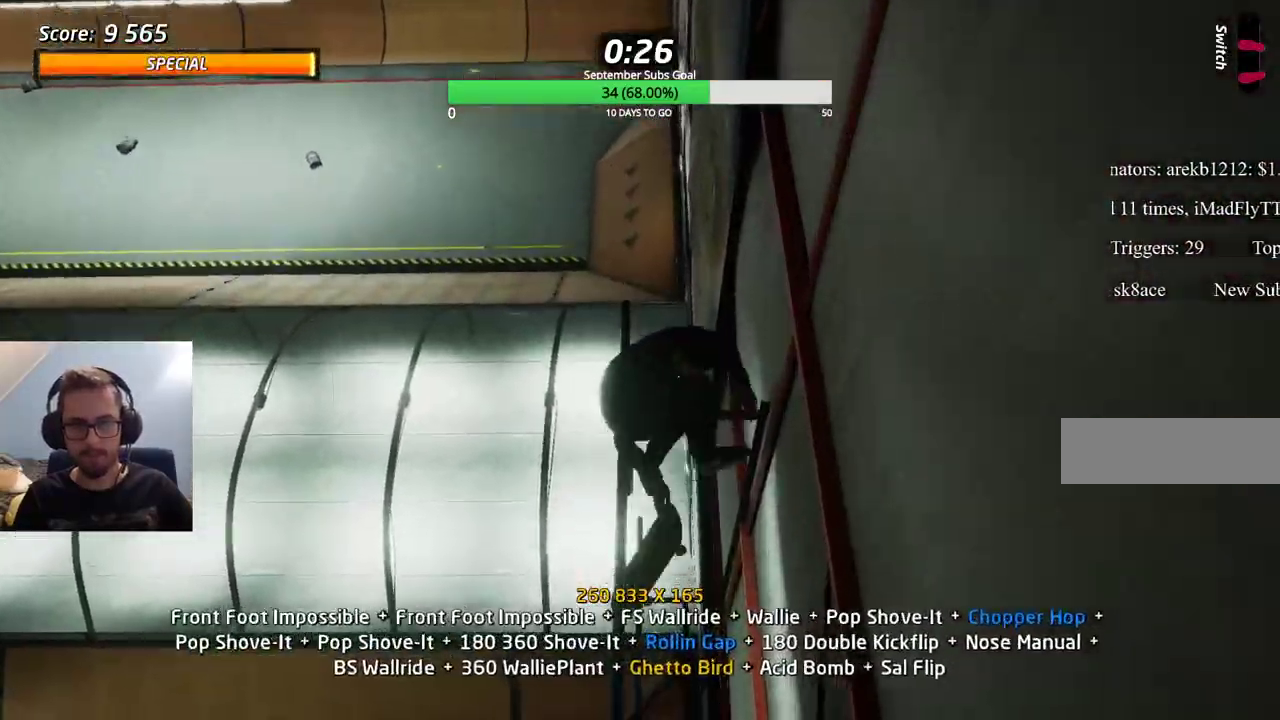
{"keys": ["ctrl"], "events": [[133, "e", "down"], [183, "e", "up"], [283, "e", "down"], [333, "e", "up"], [367, "e", "down"], [467, "e", "up"]]}
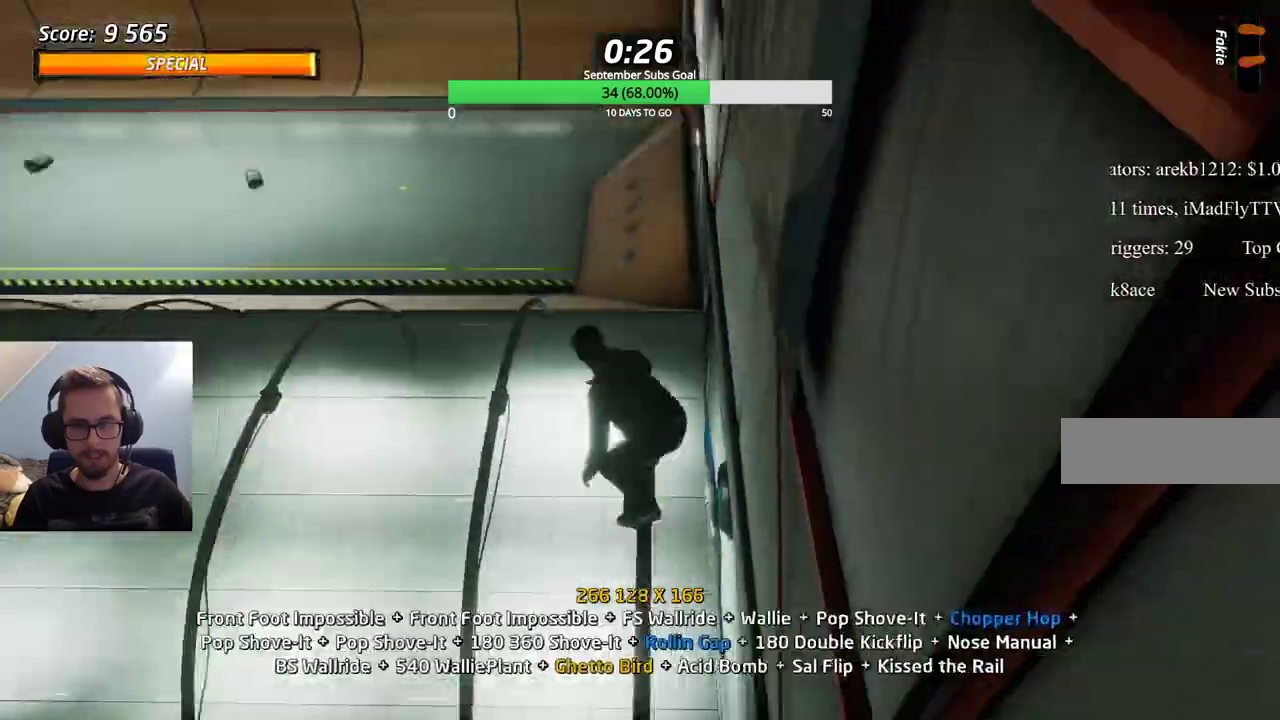
{"keys": ["ctrl"], "events": []}
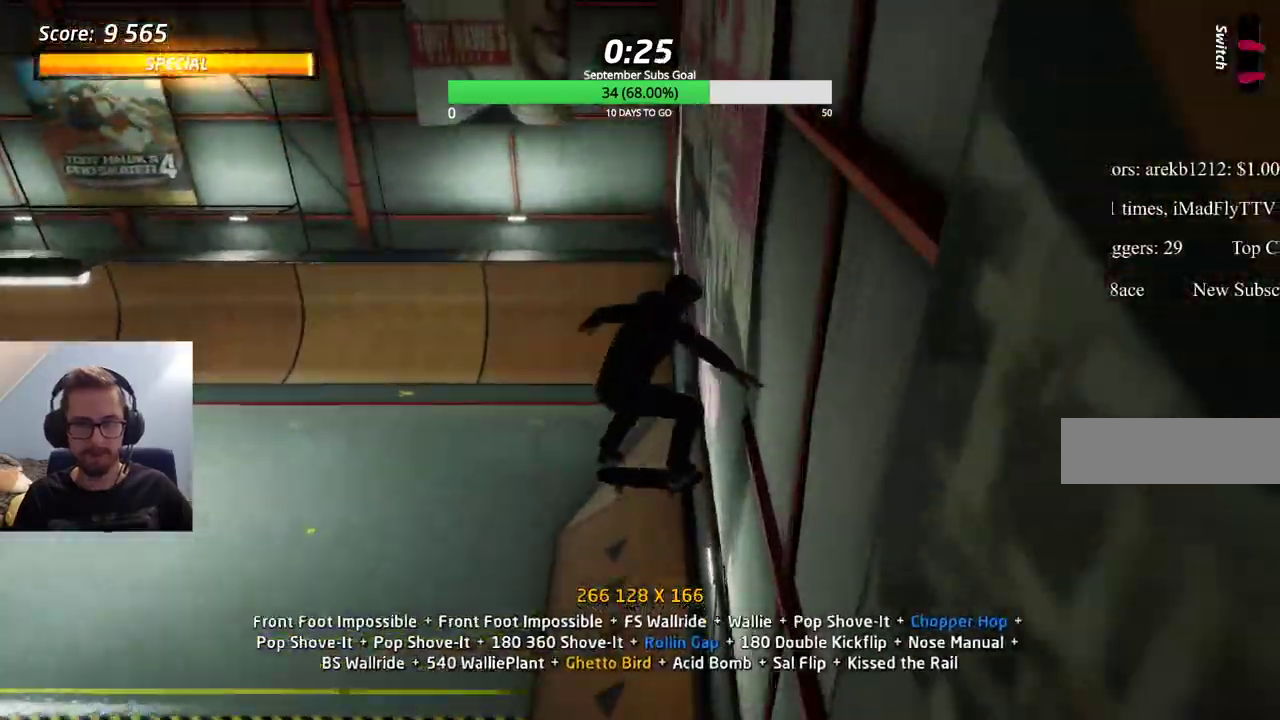
{"keys": ["ctrl"], "events": []}
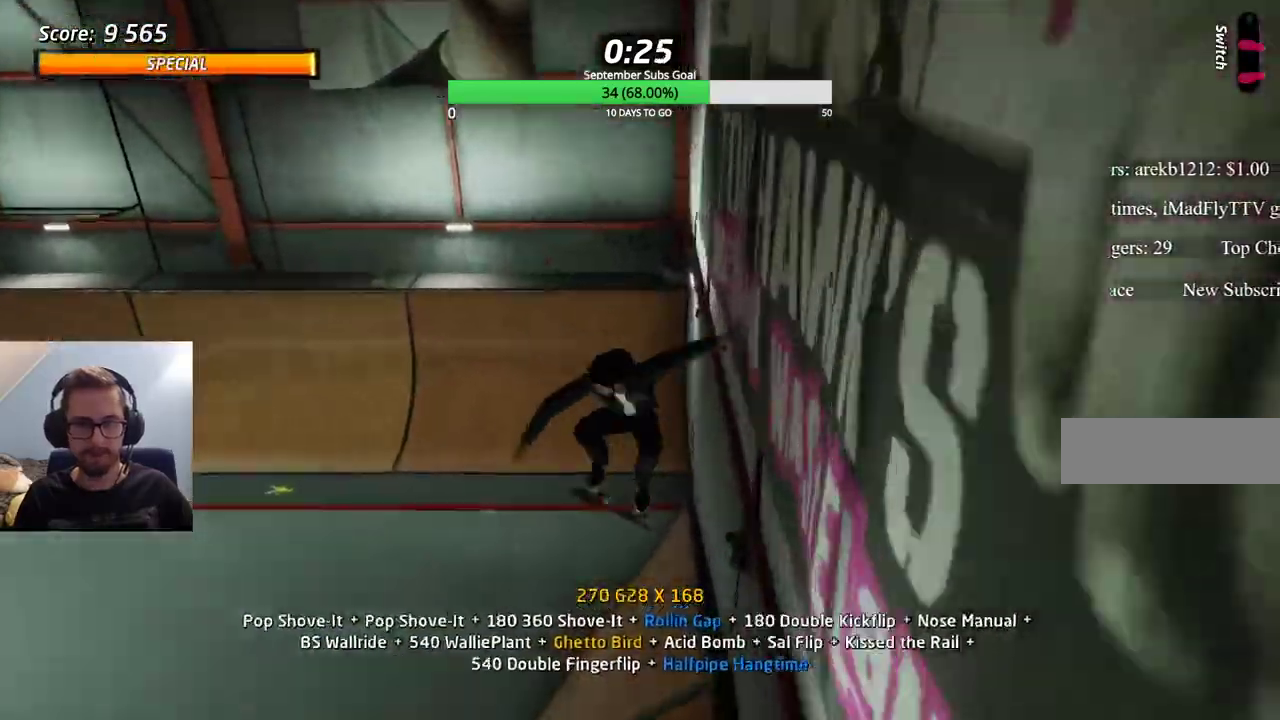
{"keys": [], "events": [[167, "ctrl", "up"], [400, "e", "down"], [483, "e", "up"]]}
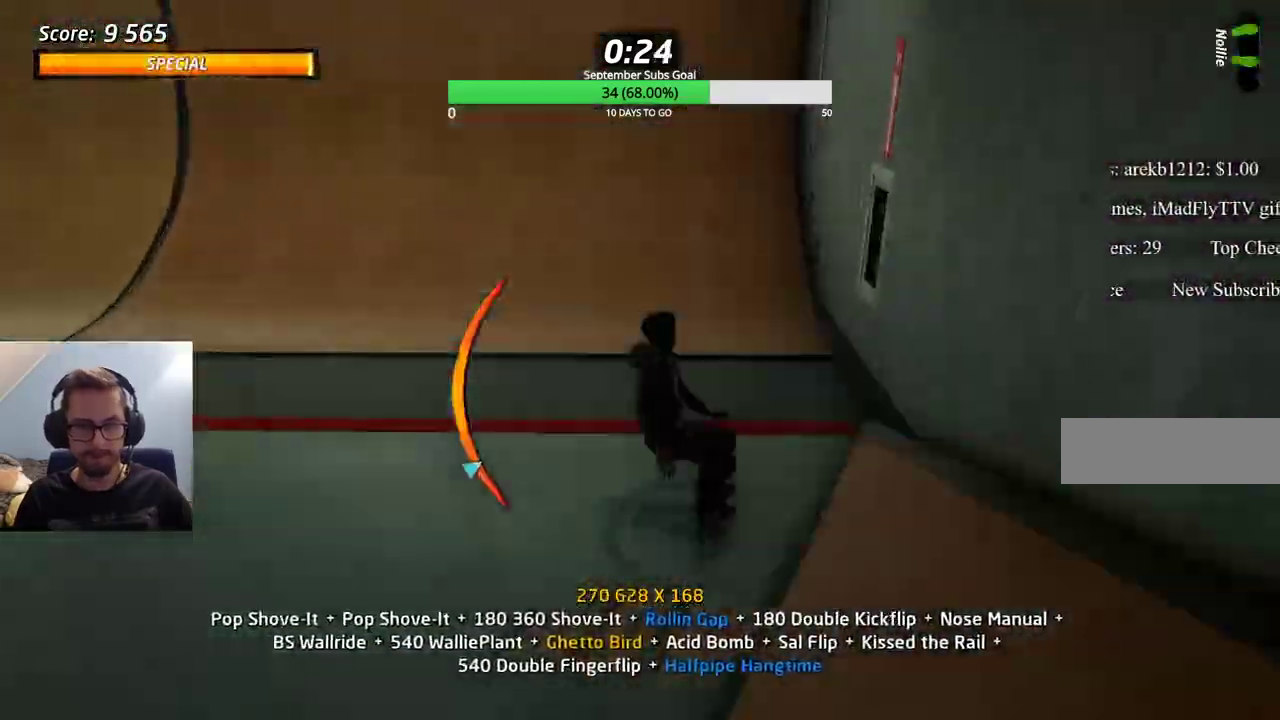
{"keys": ["ctrl"], "events": [[33, "ctrl", "down"]]}
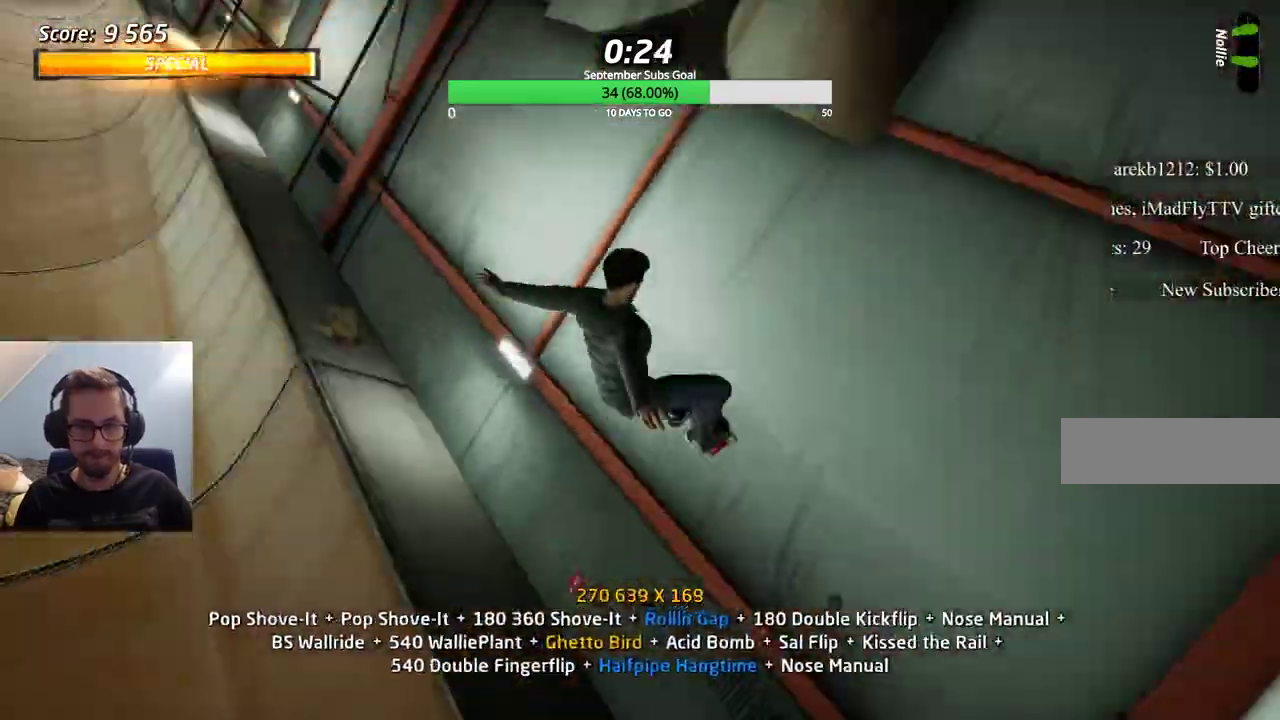
{"keys": ["ctrl"], "events": [[450, "e", "down"], [500, "e", "up"]]}
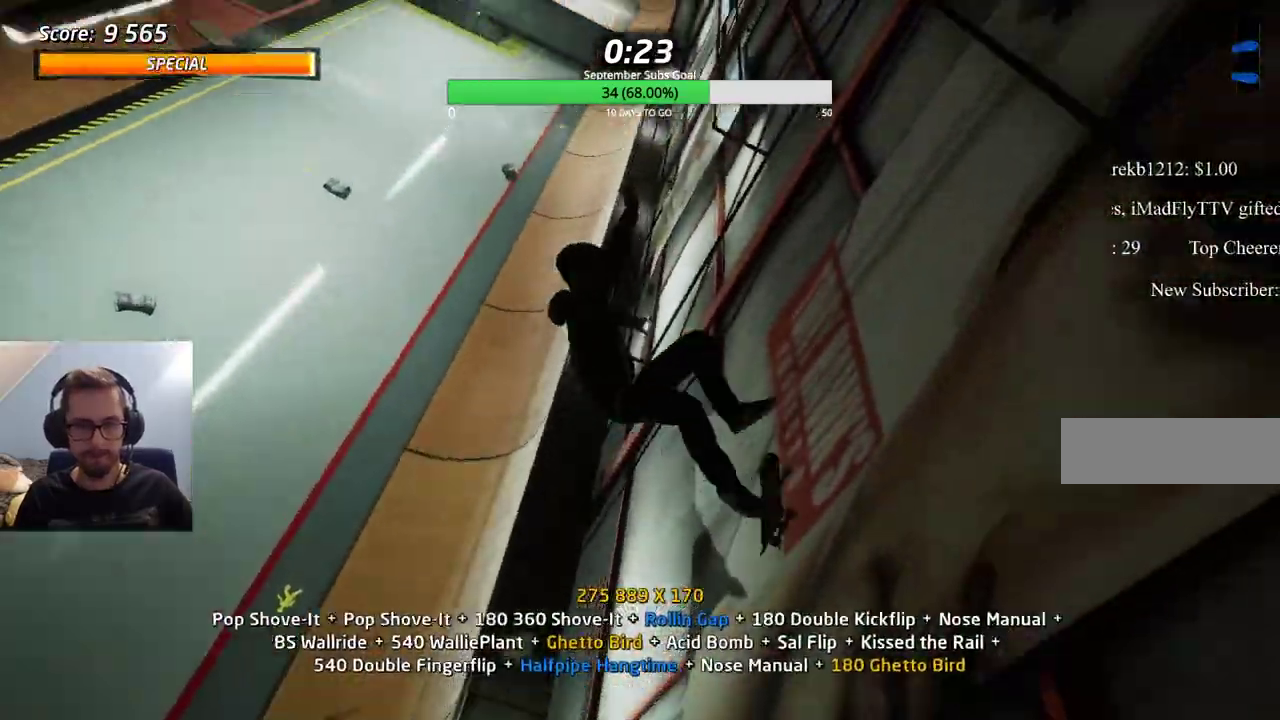
{"keys": ["ctrl"], "events": [[83, "e", "down"], [367, "e", "up"]]}
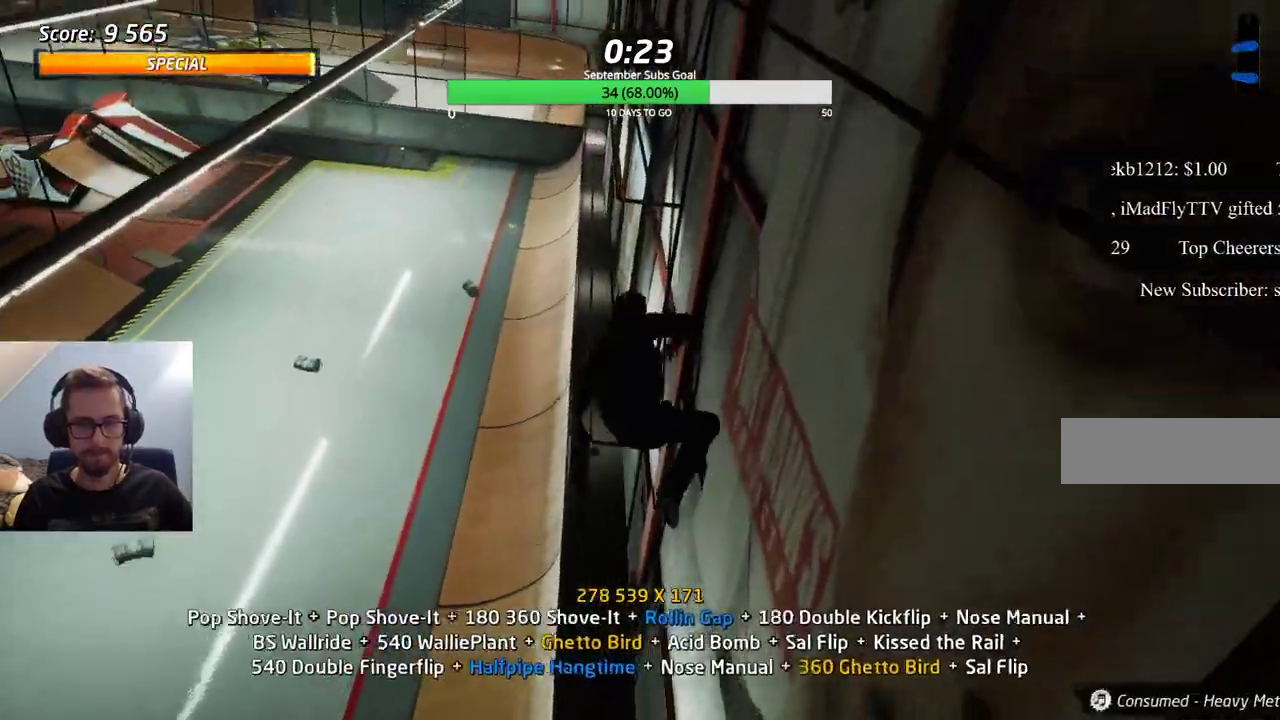
{"keys": ["ctrl"], "events": [[50, "e", "down"], [100, "e", "up"], [283, "e", "down"], [367, "e", "up"]]}
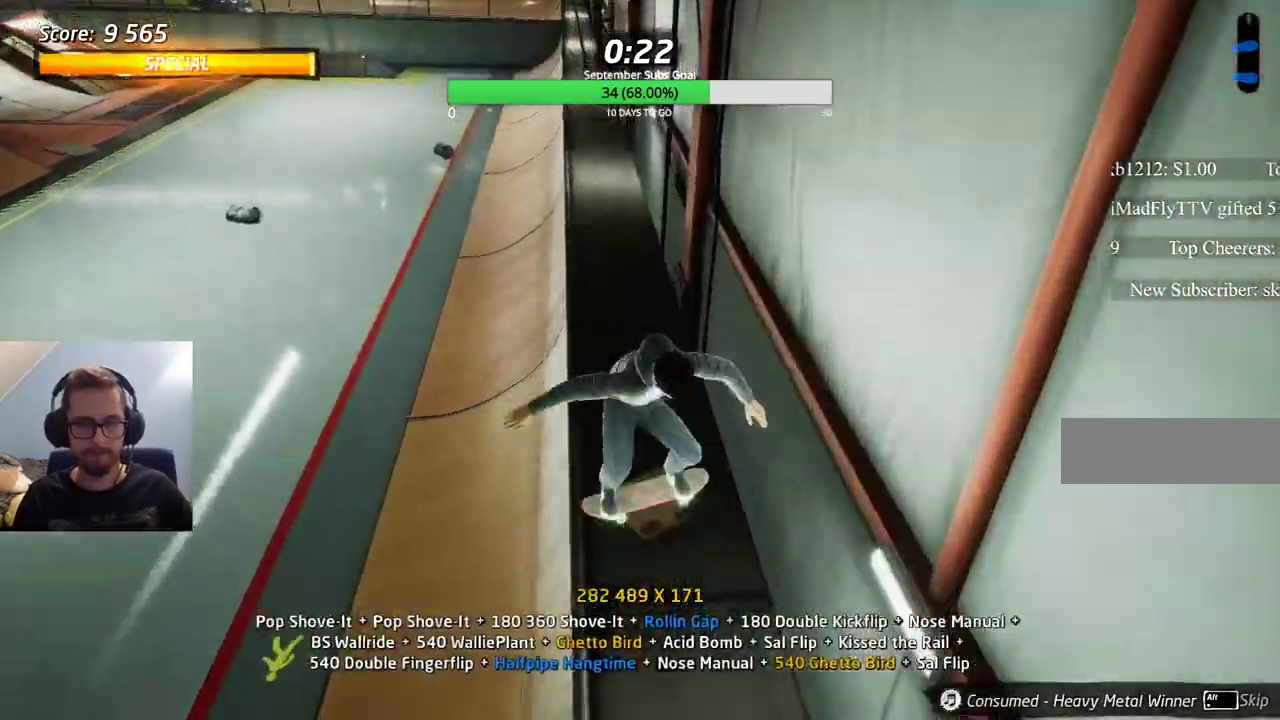
{"keys": ["ctrl"], "events": []}
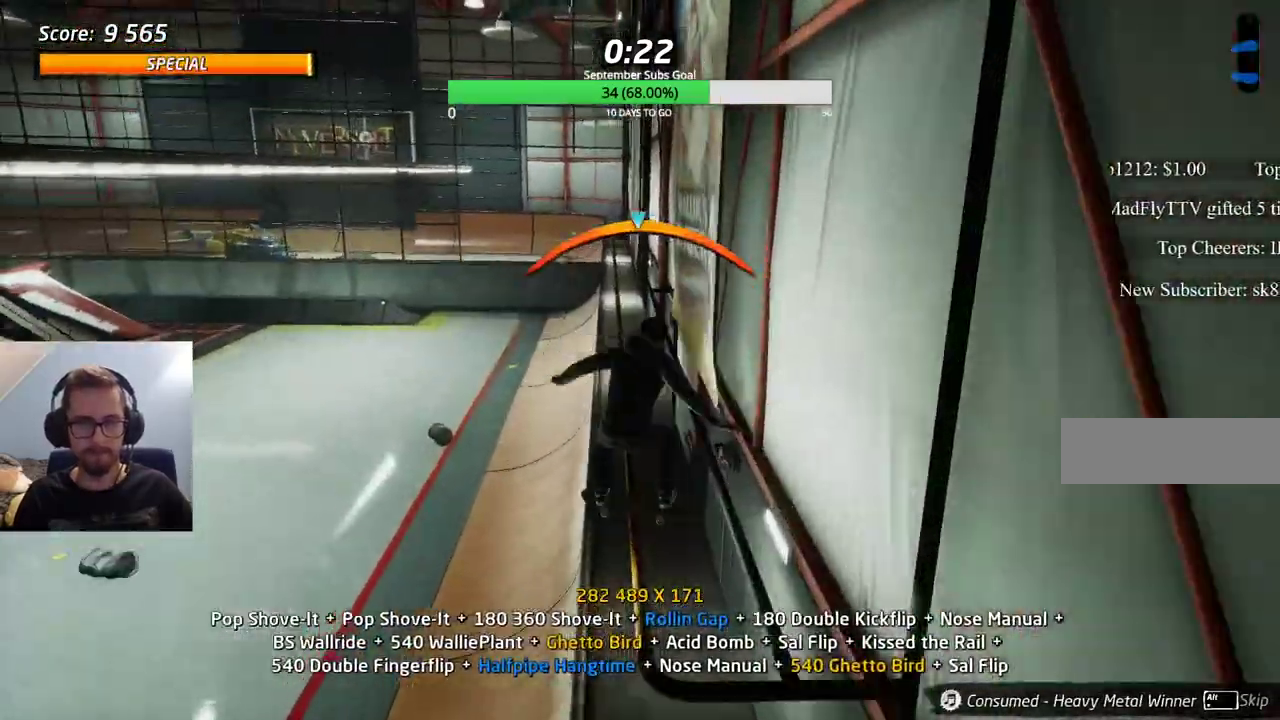
{"keys": ["ctrl", "e"], "events": [[350, "e", "down"], [433, "e", "up"], [483, "e", "down"]]}